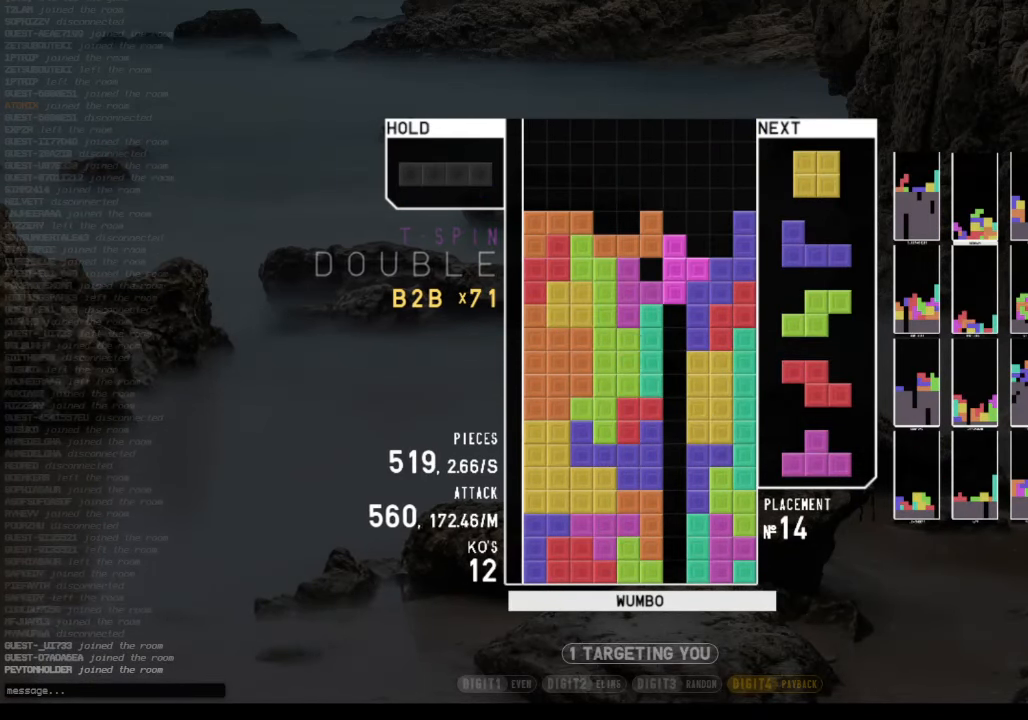
Gameplay with keyboard; each line is a JSON object with the keys held at the frame after it. "events" lists presses ("down") and releases ("up") of "c", "down", "left", "right", "shift", "up", "x" and "z" between this image and that frame as [ms after this image, input, new state], when the widget could be followed in between. No other keys are recorded. Mouse input is not recorded.
{"keys": ["down"], "events": [[33, "up", "up"], [33, "x", "down"], [100, "down", "down"], [100, "left", "up"], [200, "right", "down"], [200, "x", "up"], [266, "down", "up"], [333, "right", "up"], [366, "left", "down"], [433, "left", "up"], [500, "down", "down"]]}
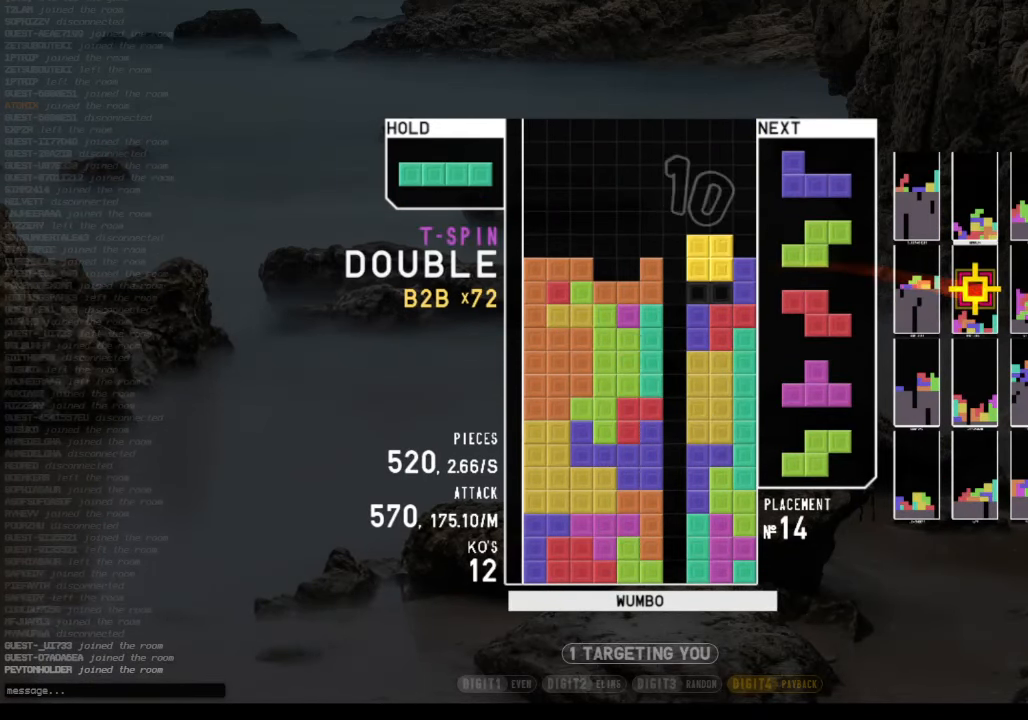
{"keys": [], "events": [[100, "c", "down"], [100, "down", "up"], [200, "right", "down"], [200, "x", "down"], [233, "right", "up"], [300, "c", "up"], [333, "x", "up"], [400, "down", "down"], [433, "down", "up"]]}
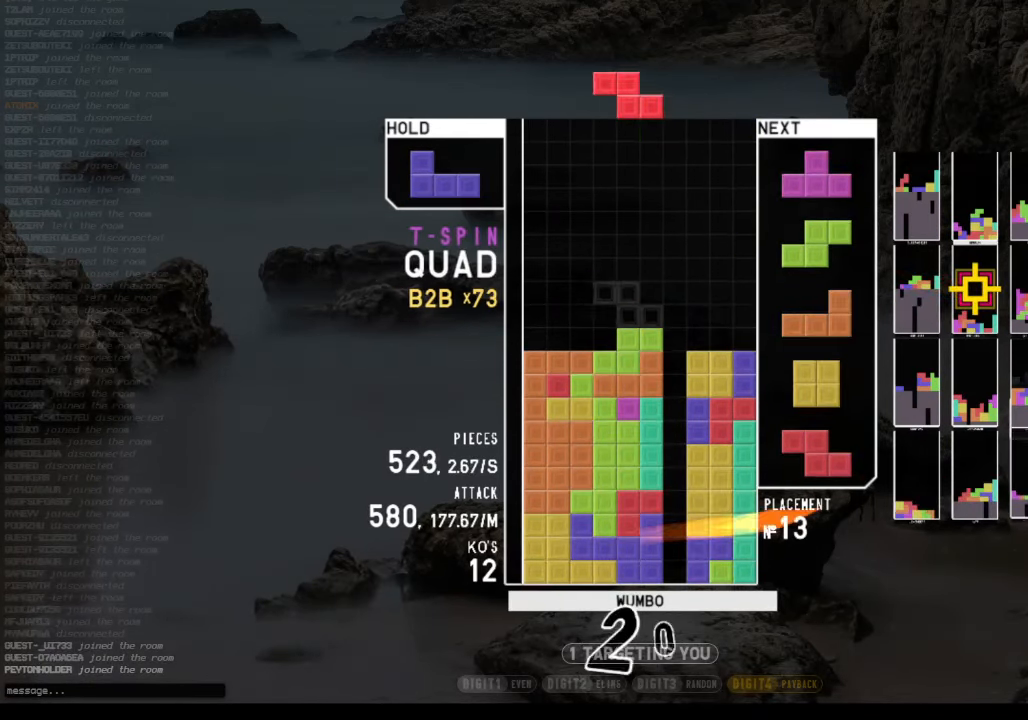
{"keys": [], "events": [[33, "down", "down"], [133, "right", "down"], [167, "down", "up"], [167, "right", "up"], [234, "c", "down"], [267, "left", "down"], [367, "c", "up"], [467, "left", "up"]]}
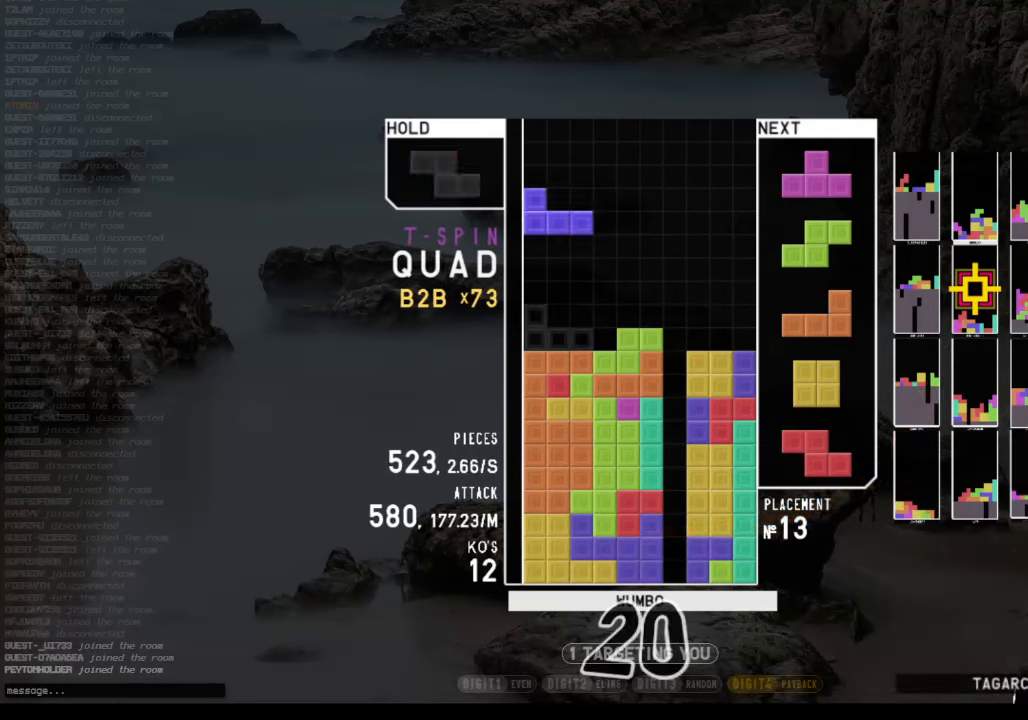
{"keys": ["z"], "events": [[34, "down", "down"], [134, "down", "up"], [334, "c", "down"], [434, "z", "down"], [467, "c", "up"]]}
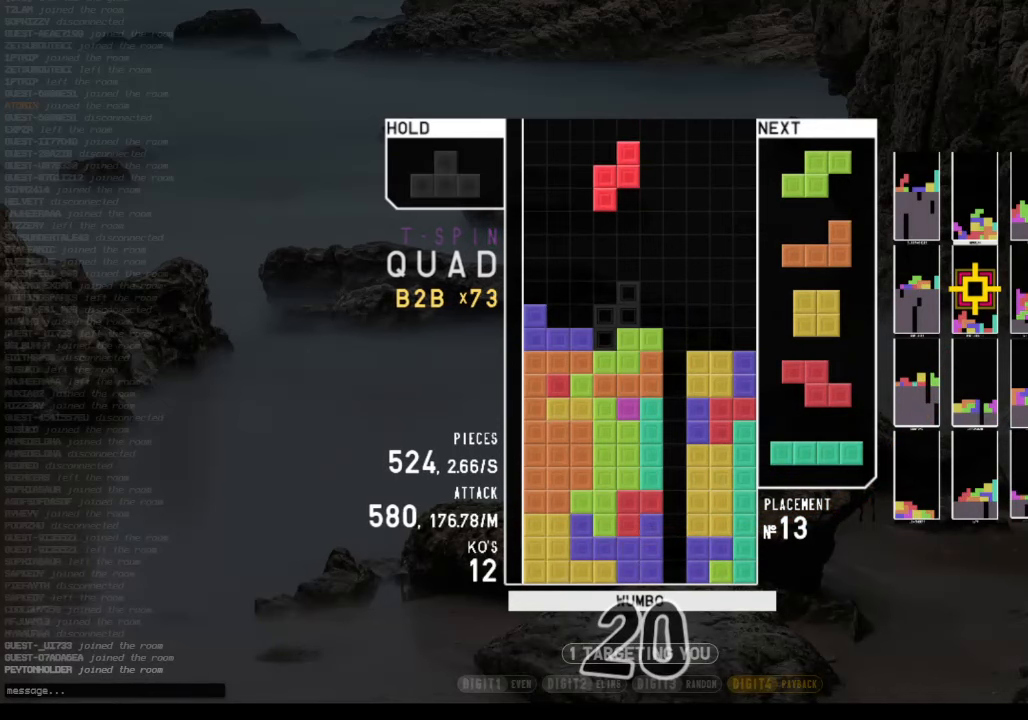
{"keys": [], "events": [[67, "down", "down"], [100, "z", "up"], [167, "down", "up"], [200, "left", "down"], [400, "left", "up"], [400, "right", "down"], [467, "right", "up"]]}
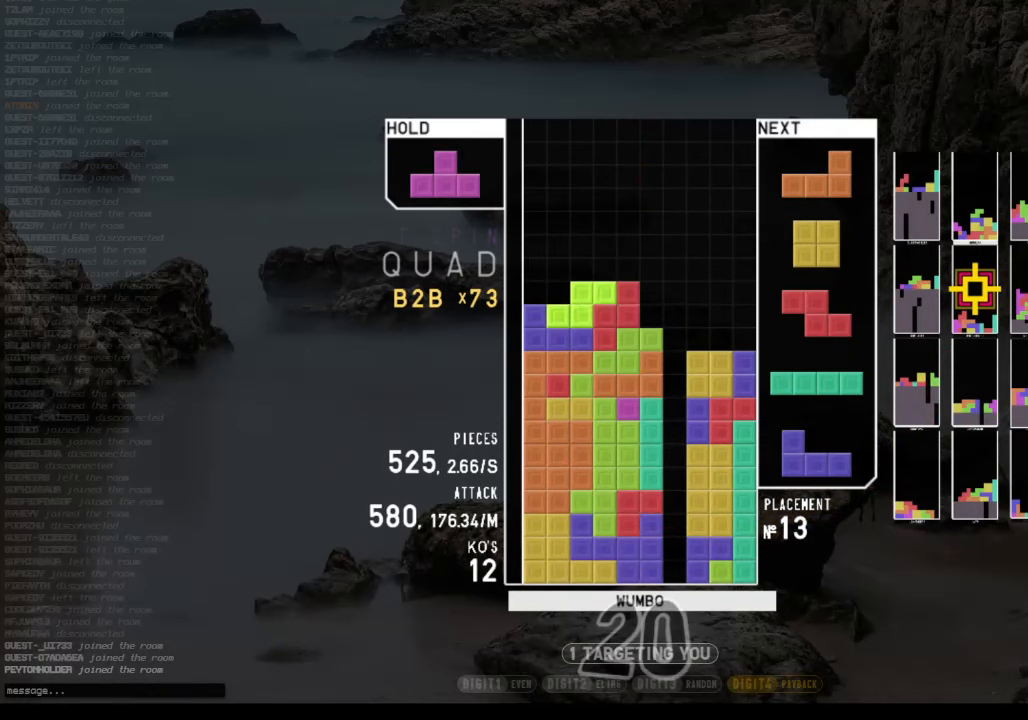
{"keys": ["left"], "events": [[67, "down", "down"], [134, "right", "down"], [167, "down", "up"], [267, "down", "down"], [267, "right", "up"], [300, "left", "down"], [367, "down", "up"]]}
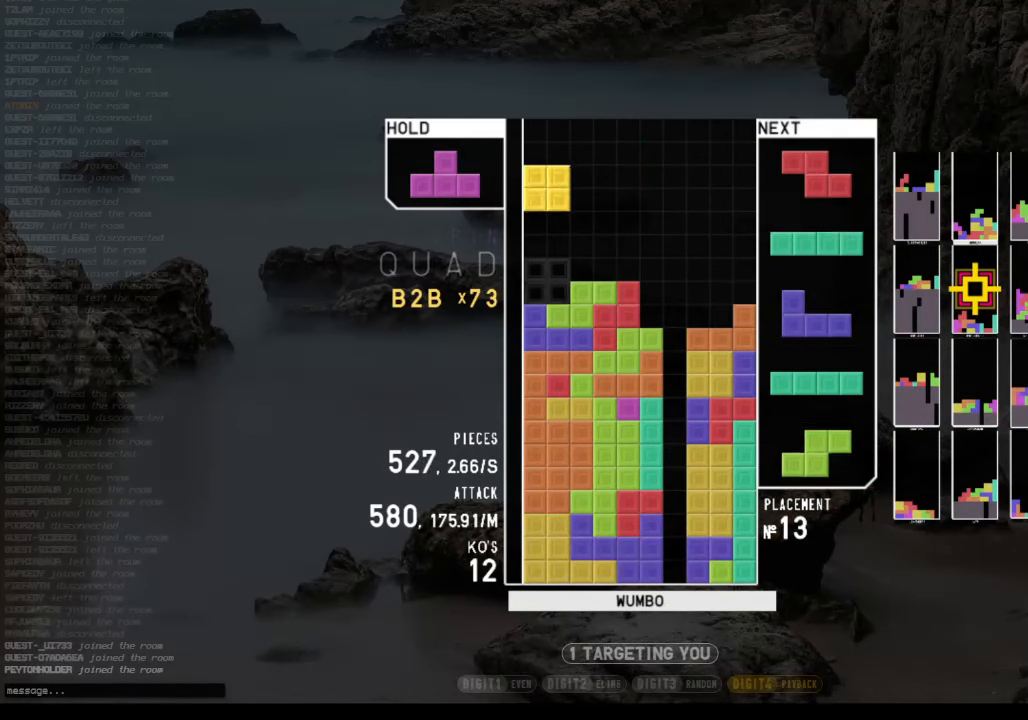
{"keys": ["x"], "events": [[34, "down", "down"], [34, "left", "up"], [100, "right", "down"], [134, "down", "up"], [200, "x", "down"], [234, "right", "up"], [267, "down", "down"], [267, "x", "up"], [367, "down", "up"], [434, "x", "down"], [467, "right", "down"], [500, "right", "up"]]}
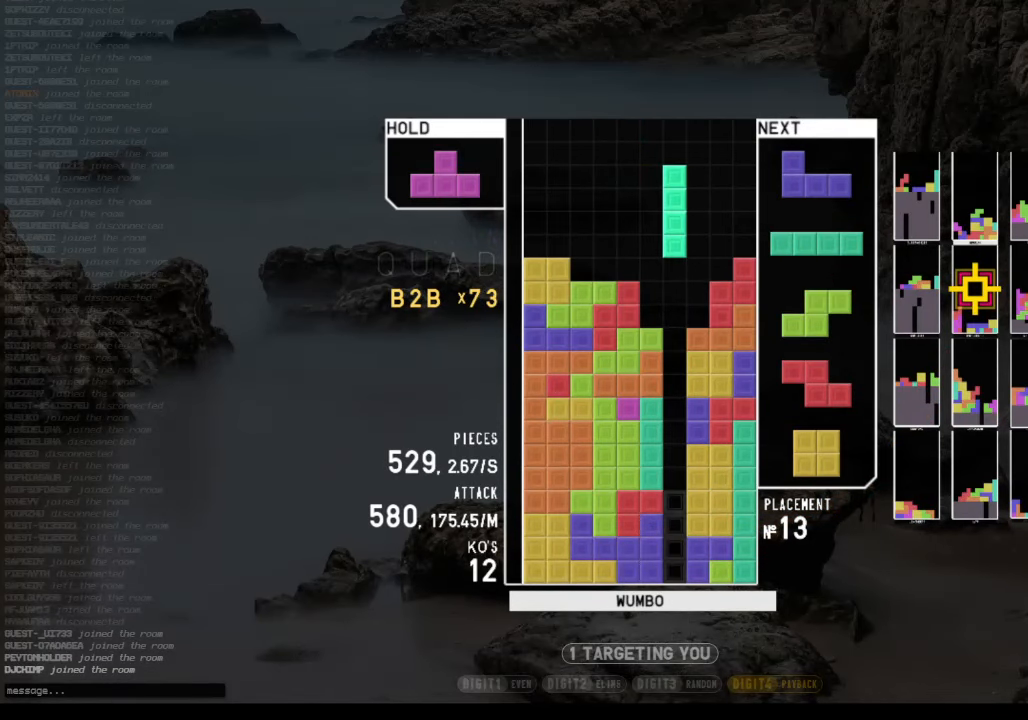
{"keys": ["c", "right", "up", "x"], "events": [[67, "x", "up"], [100, "down", "down"], [200, "down", "up"], [200, "shift", "down"], [300, "down", "down"], [334, "right", "down"], [334, "shift", "up"], [400, "c", "down"], [400, "down", "up"], [500, "up", "down"], [500, "x", "down"]]}
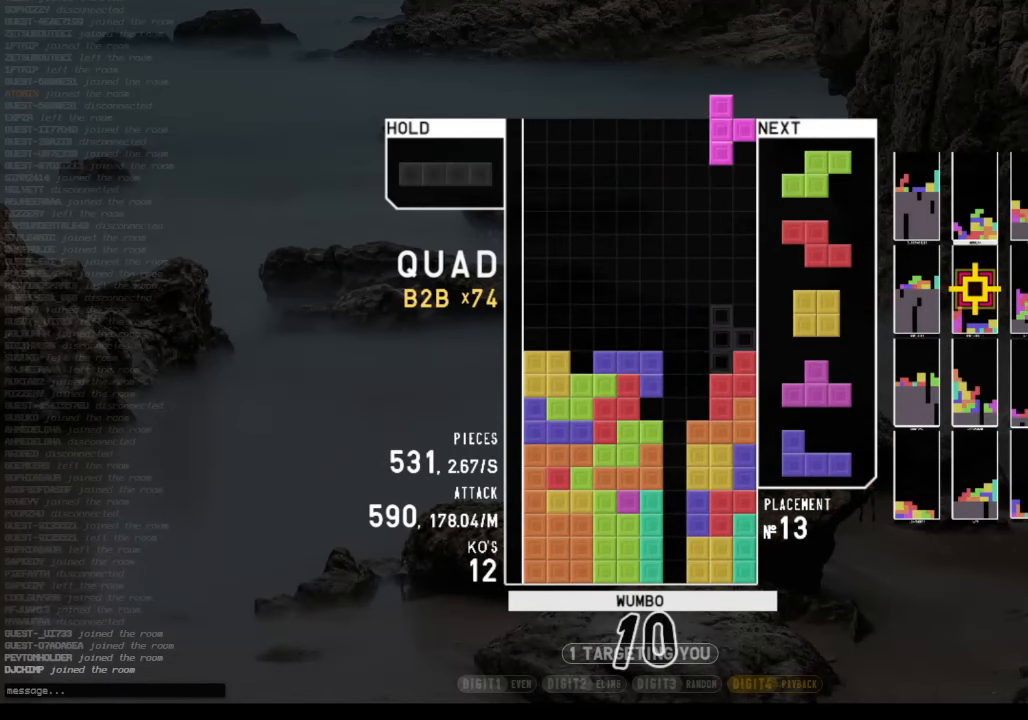
{"keys": ["c", "x"], "events": [[34, "left", "down"], [67, "c", "up"], [67, "x", "up"], [134, "right", "up"], [167, "up", "up"], [167, "x", "down"], [267, "left", "up"], [300, "down", "down"], [300, "x", "up"], [400, "c", "down"], [400, "down", "up"], [467, "x", "down"]]}
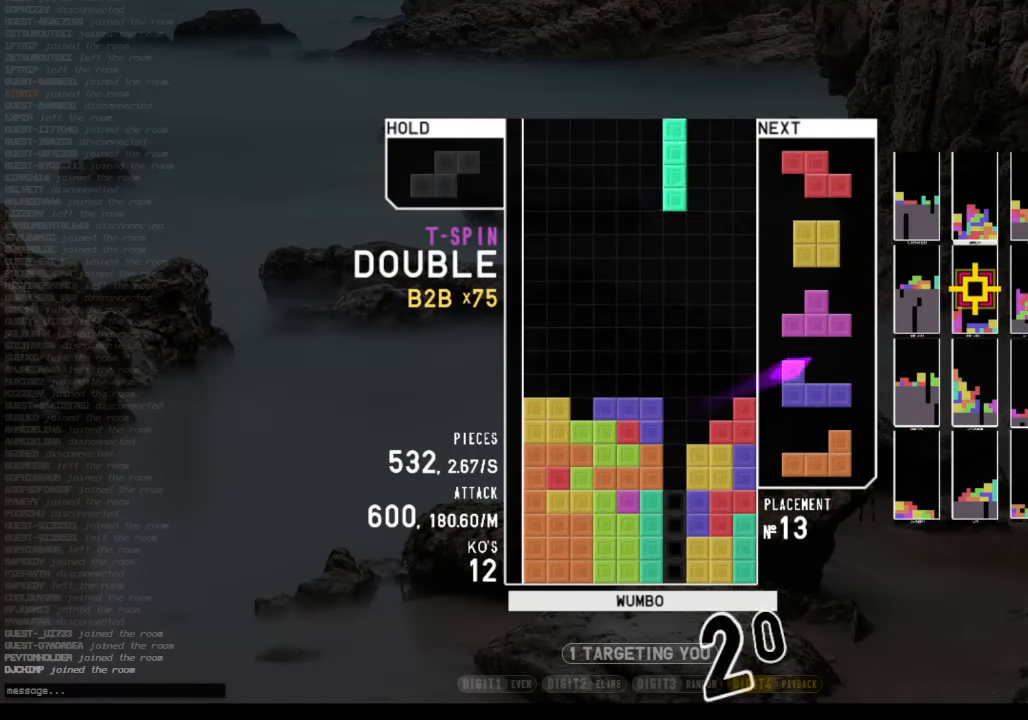
{"keys": ["down"], "events": [[34, "c", "up"], [100, "down", "down"], [100, "x", "up"], [134, "right", "down"], [200, "down", "up"], [300, "right", "up"], [434, "z", "down"], [467, "down", "down"], [500, "z", "up"]]}
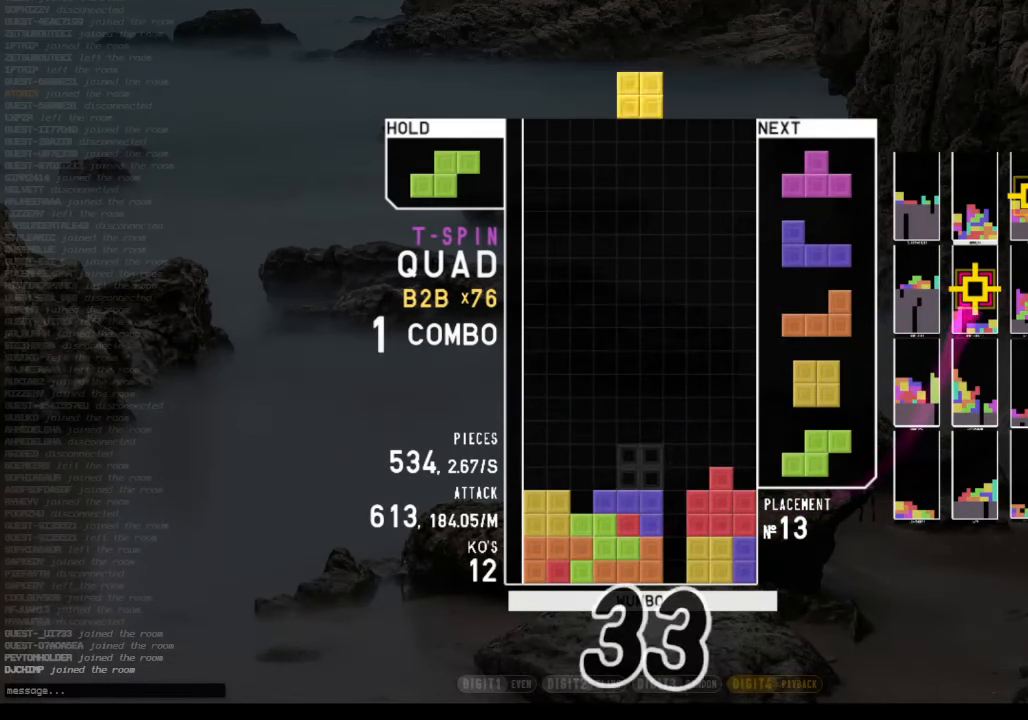
{"keys": ["x"], "events": [[67, "down", "up"], [167, "c", "down"], [234, "left", "down"], [300, "c", "up"], [400, "left", "up"], [434, "x", "down"]]}
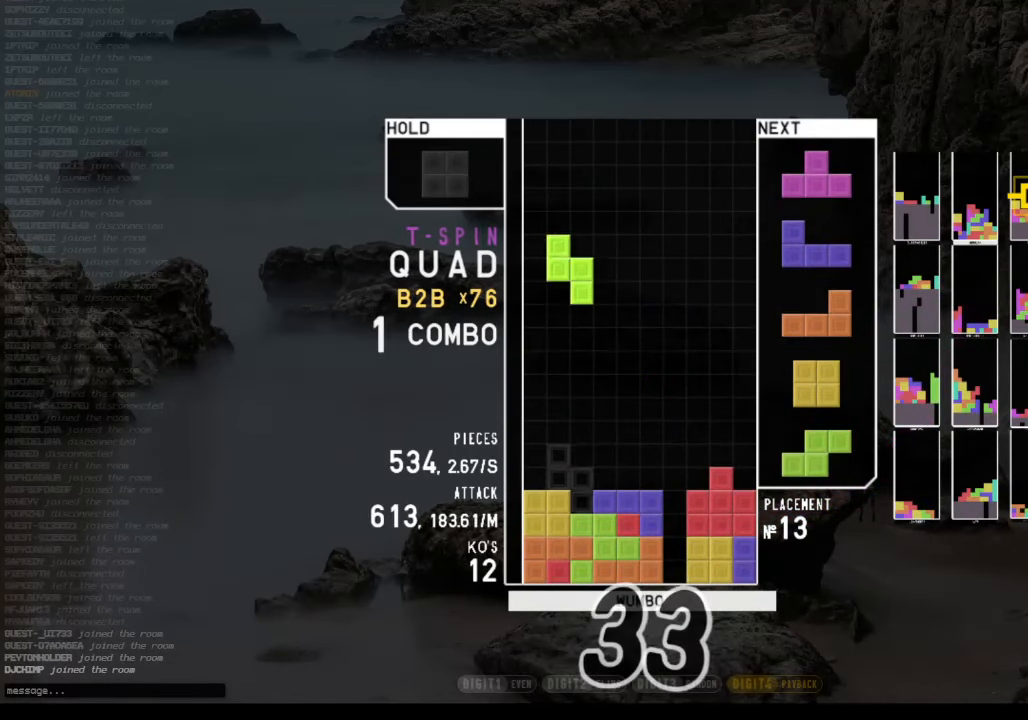
{"keys": ["down"], "events": [[34, "down", "down"], [67, "down", "up"], [67, "x", "up"], [134, "c", "down"], [234, "left", "down"], [267, "c", "up"], [267, "down", "down"], [367, "down", "up"], [400, "x", "down"], [467, "left", "up"], [500, "down", "down"], [500, "x", "up"]]}
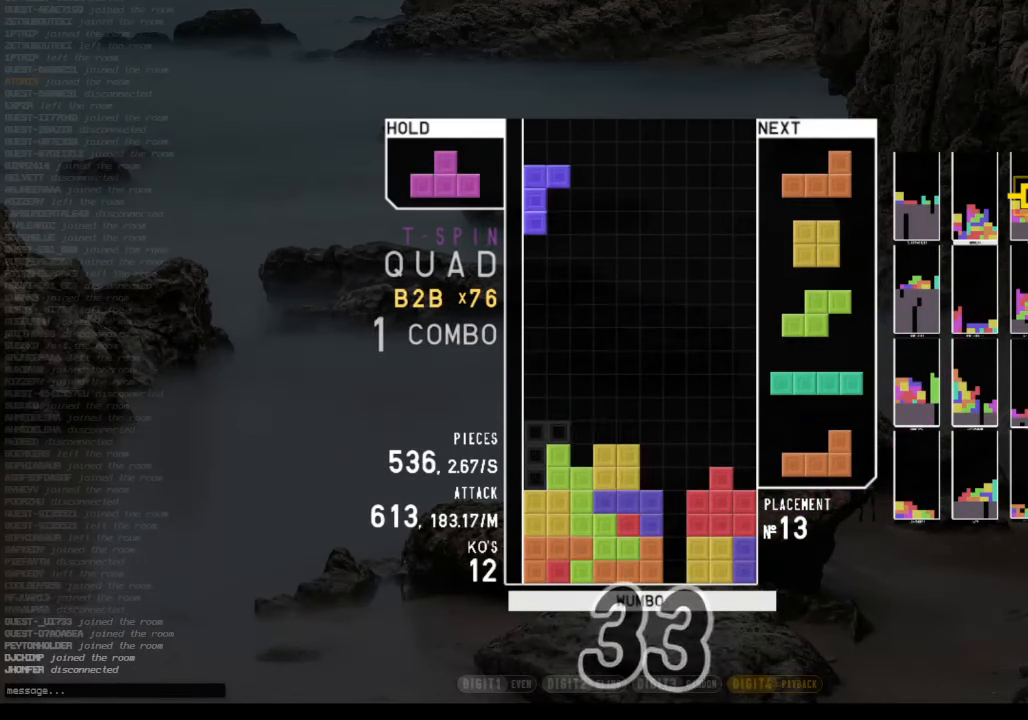
{"keys": ["left"], "events": [[100, "down", "up"], [134, "shift", "down"], [200, "left", "down"], [234, "left", "up"], [267, "shift", "up"], [334, "down", "down"], [434, "left", "down"], [467, "down", "up"]]}
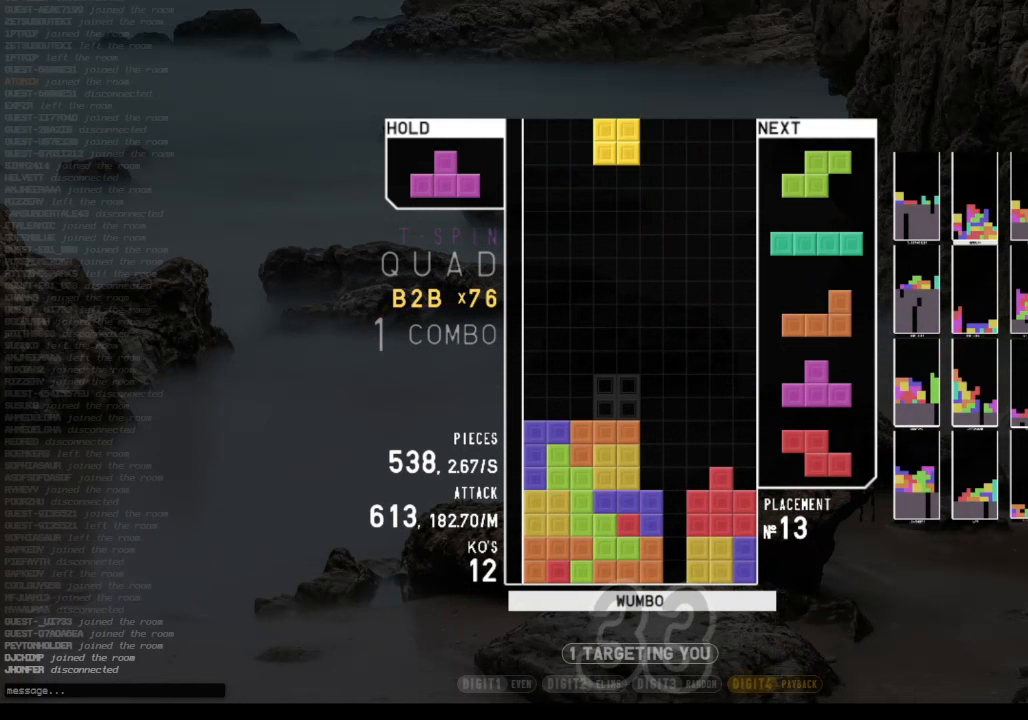
{"keys": [], "events": [[100, "down", "down"], [100, "left", "up"], [200, "right", "down"], [233, "down", "up"], [233, "x", "down"], [400, "right", "up"], [433, "x", "up"]]}
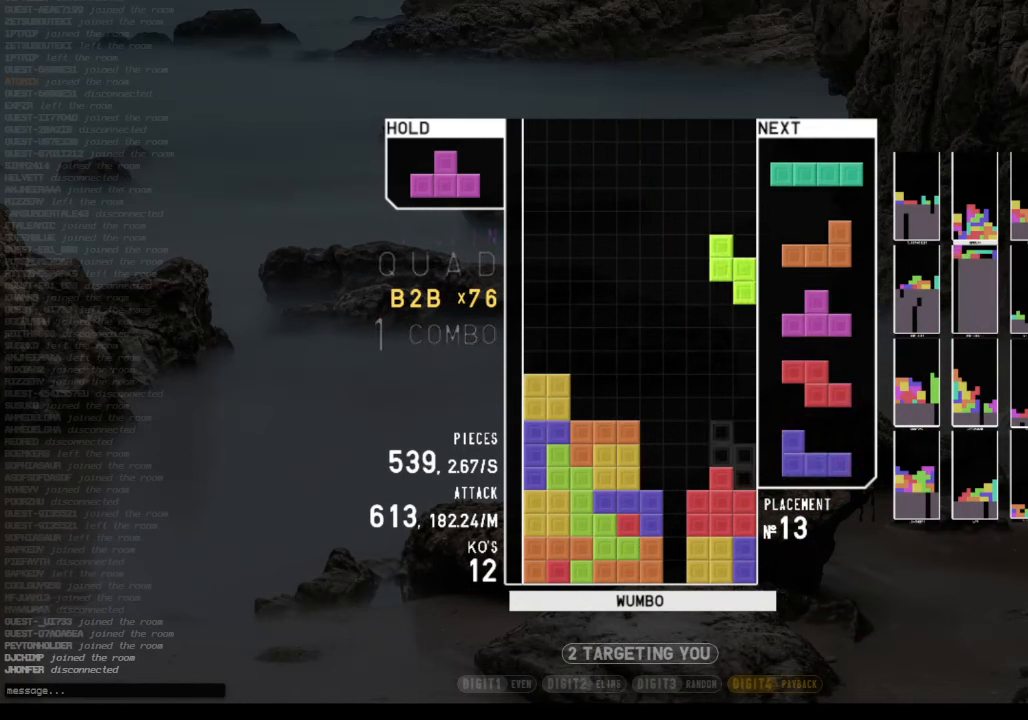
{"keys": ["z"], "events": [[33, "down", "down"], [67, "right", "down"], [133, "down", "up"], [167, "x", "down"], [267, "right", "up"], [300, "down", "down"], [300, "x", "up"], [400, "down", "up"], [467, "right", "down"], [467, "z", "down"], [500, "right", "up"]]}
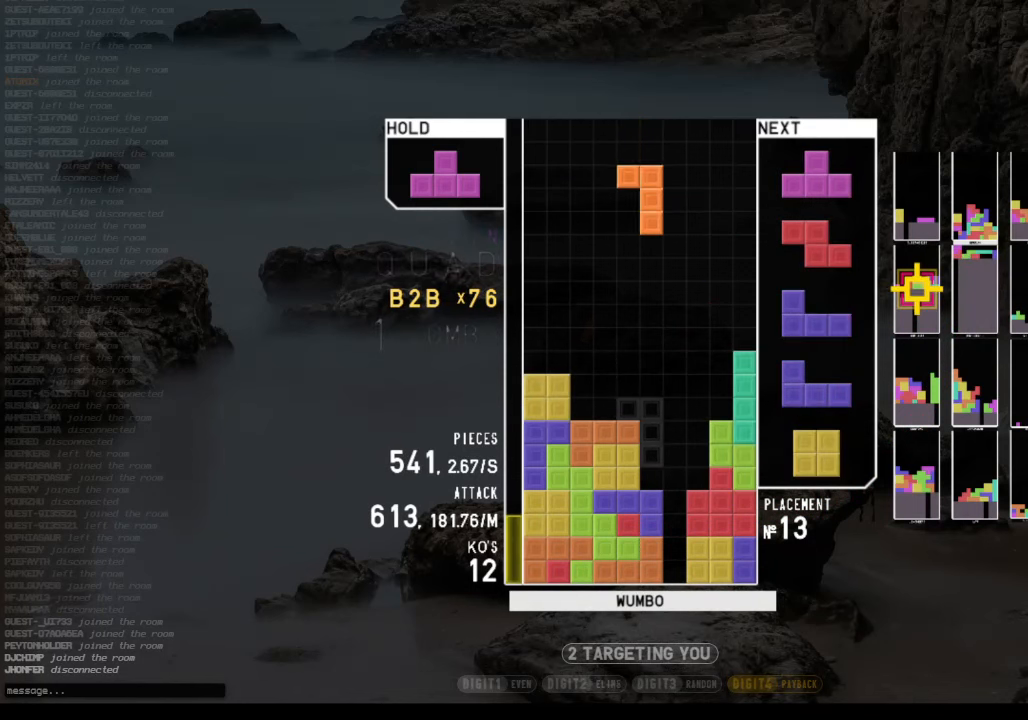
{"keys": ["x"], "events": [[33, "z", "up"], [100, "down", "down"], [133, "down", "up"], [133, "right", "down"], [267, "left", "down"], [267, "up", "down"], [267, "x", "down"], [367, "right", "up"], [367, "x", "up"], [467, "left", "up"], [467, "up", "up"], [467, "x", "down"]]}
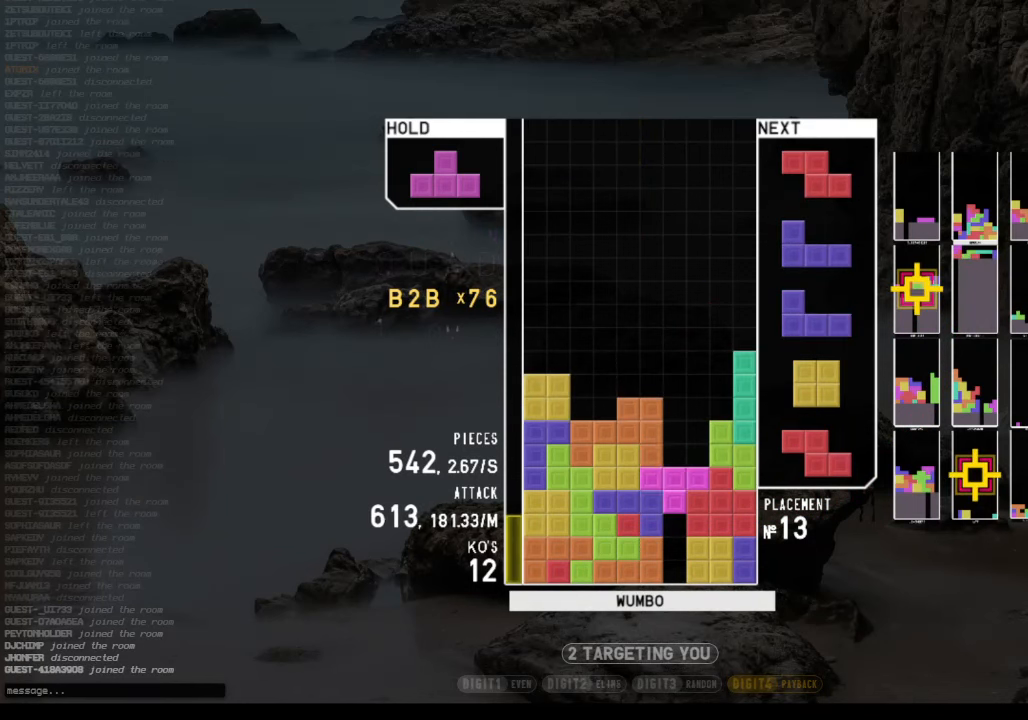
{"keys": ["x"], "events": [[67, "down", "down"], [100, "x", "up"], [167, "down", "up"], [200, "z", "down"], [267, "down", "down"], [300, "right", "down"], [300, "z", "up"], [400, "down", "up"], [433, "right", "up"], [433, "x", "down"]]}
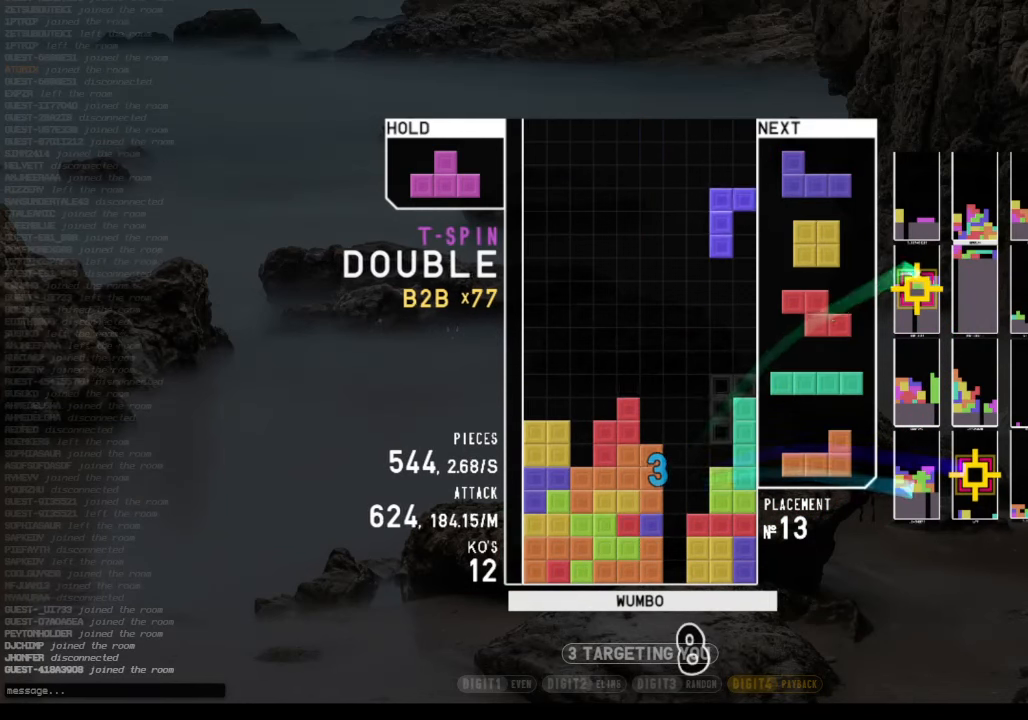
{"keys": ["left"], "events": [[33, "left", "down"], [33, "x", "up"], [67, "left", "up"], [200, "down", "down"], [267, "down", "up"], [300, "x", "down"], [367, "left", "down"], [400, "left", "up"], [467, "x", "up"], [500, "left", "down"]]}
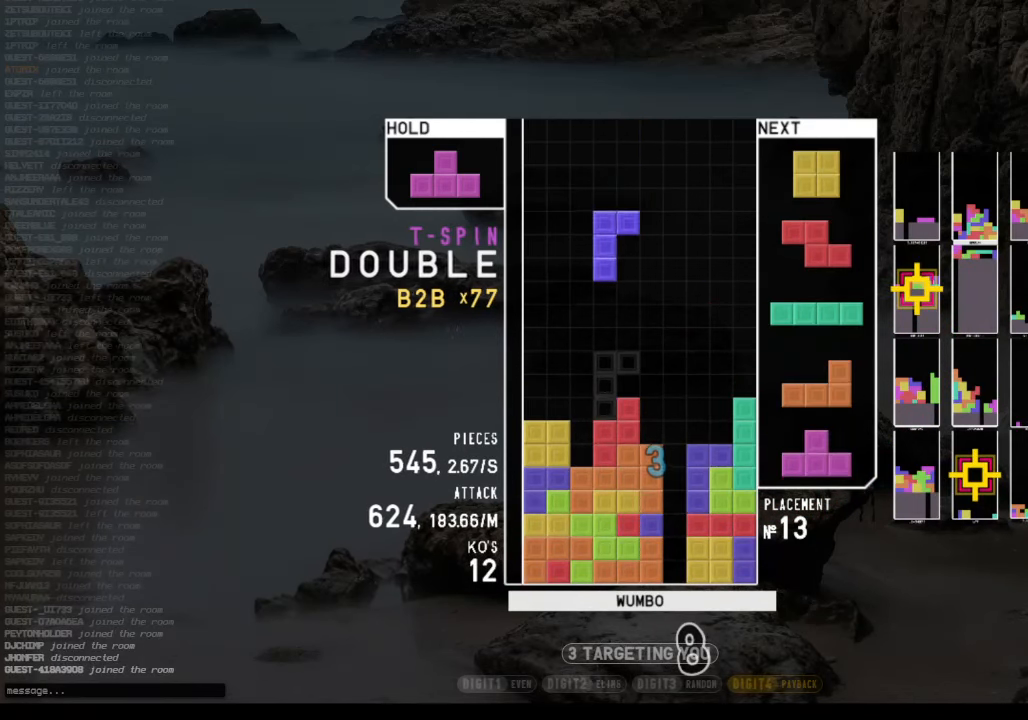
{"keys": ["left"], "events": [[33, "down", "down"], [133, "down", "up"], [200, "left", "up"], [333, "down", "down"], [367, "down", "up"], [500, "left", "down"]]}
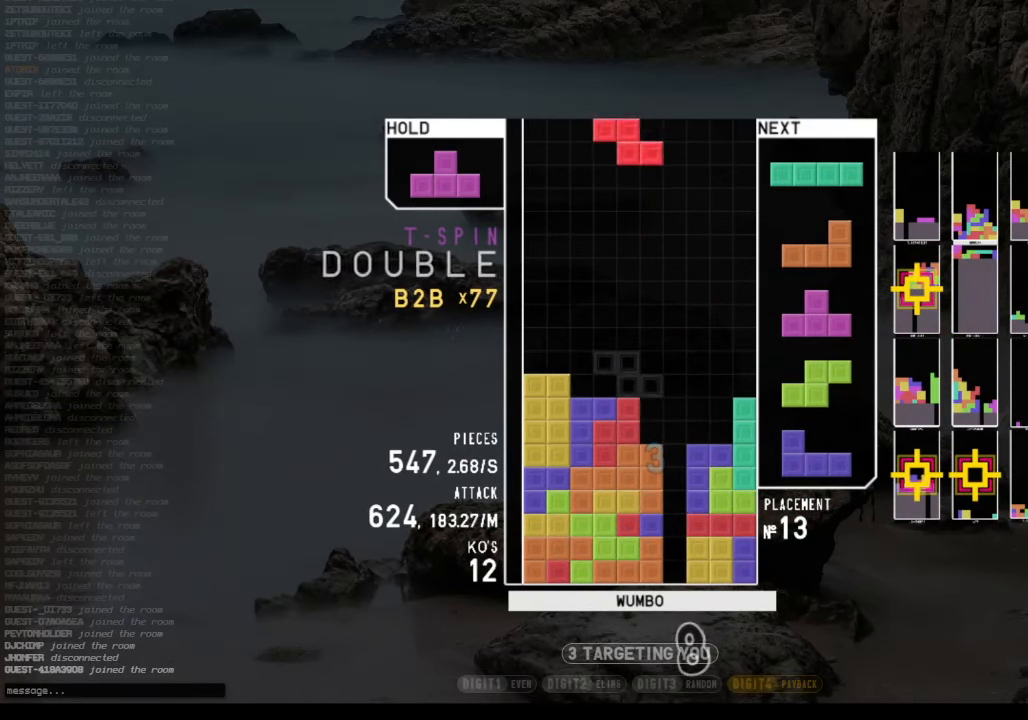
{"keys": ["right", "x"], "events": [[200, "left", "up"], [200, "right", "down"], [233, "right", "up"], [333, "down", "down"], [367, "down", "up"], [400, "right", "down"], [400, "x", "down"]]}
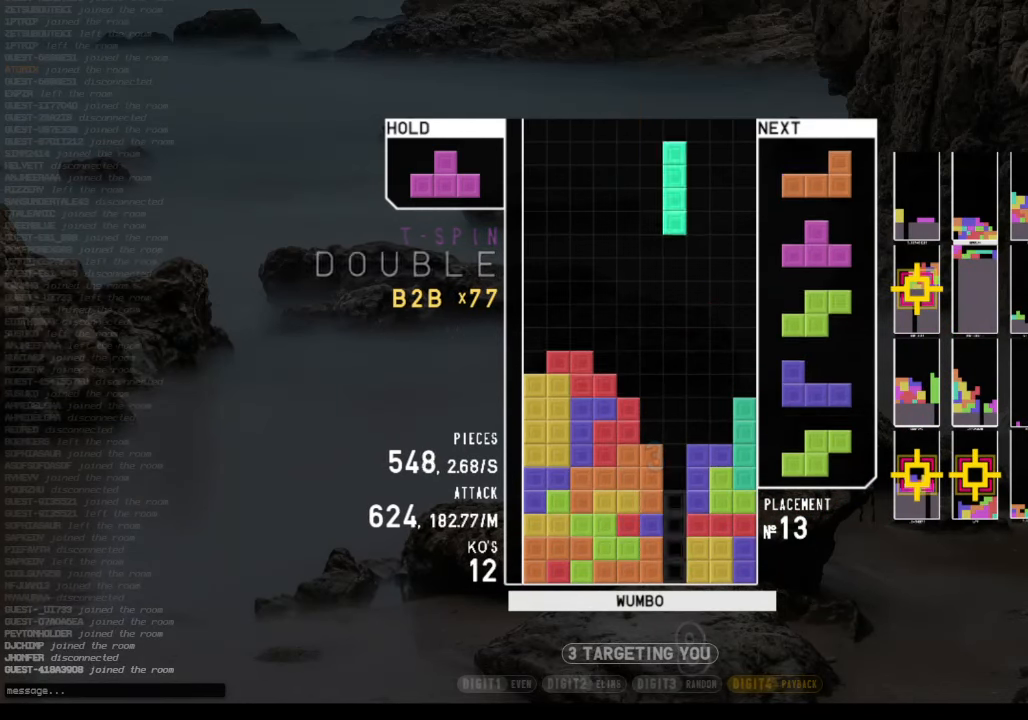
{"keys": ["right"], "events": [[33, "right", "up"], [67, "x", "up"], [133, "down", "down"], [133, "left", "down"], [233, "down", "up"], [233, "shift", "down"], [367, "down", "down"], [367, "left", "up"], [367, "shift", "up"], [400, "right", "down"], [500, "down", "up"]]}
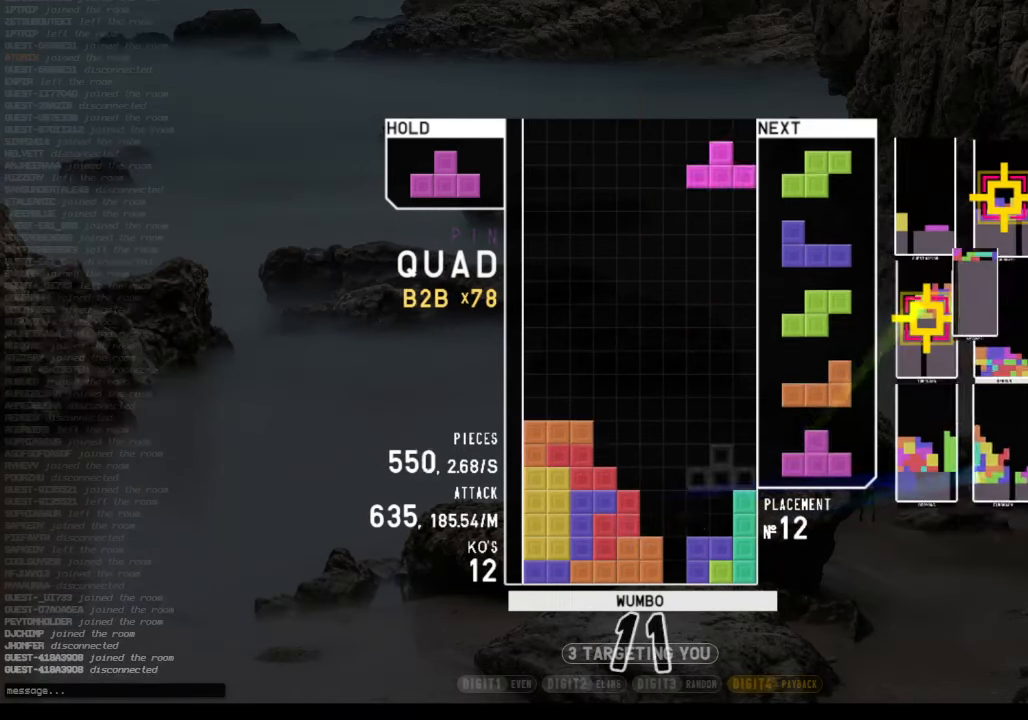
{"keys": ["up"], "events": [[100, "right", "up"], [133, "z", "down"], [200, "down", "down"], [267, "c", "down"], [267, "down", "up"], [267, "z", "up"], [367, "right", "down"], [367, "up", "down"], [367, "x", "down"], [433, "c", "up"], [467, "right", "up"], [467, "x", "up"]]}
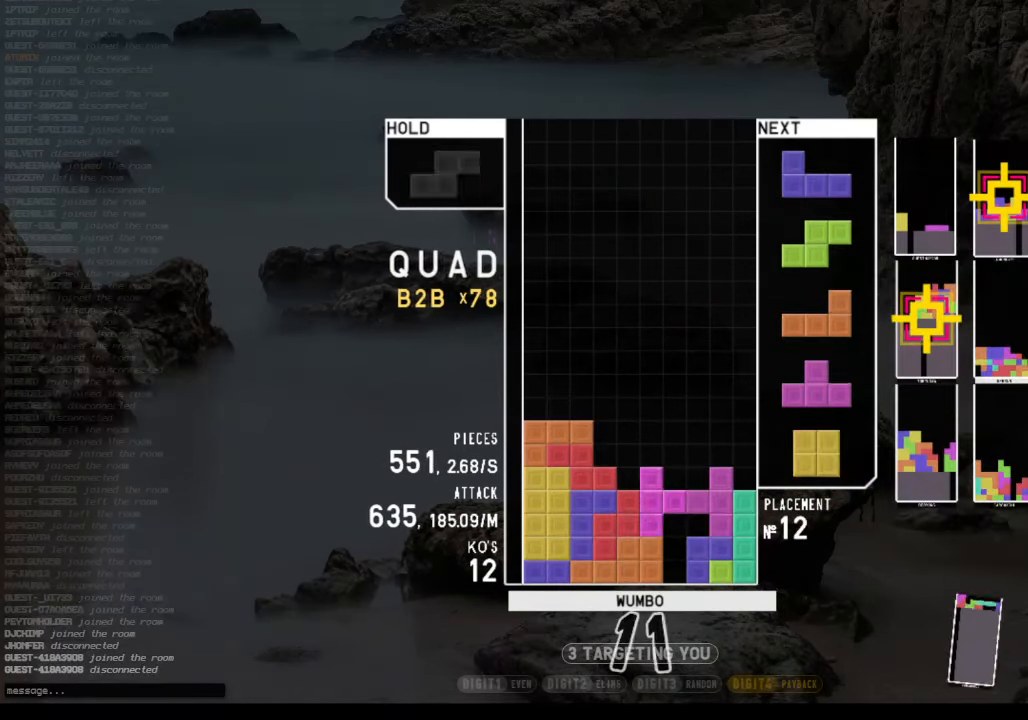
{"keys": [], "events": [[67, "up", "up"], [67, "x", "down"], [100, "down", "down"], [200, "x", "up"], [233, "c", "down"], [233, "down", "up"], [300, "x", "down"], [400, "c", "up"], [400, "down", "down"], [433, "x", "up"], [467, "down", "up"]]}
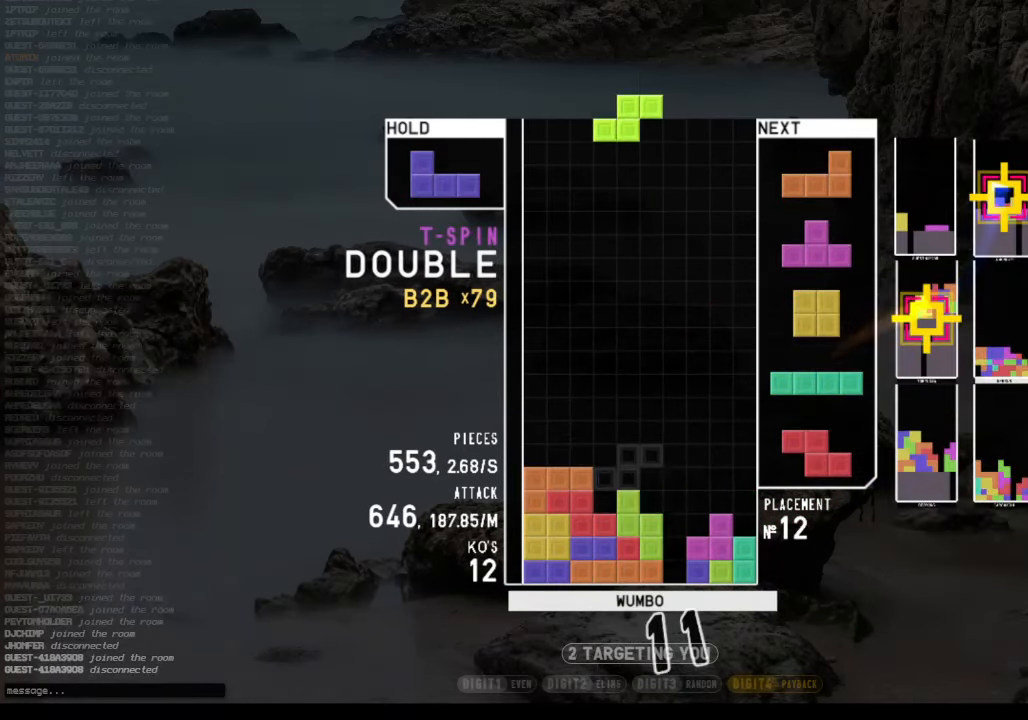
{"keys": ["right"], "events": [[33, "x", "down"], [167, "down", "down"], [233, "down", "up"], [233, "x", "up"], [267, "z", "down"], [300, "left", "down"], [400, "down", "down"], [400, "left", "up"], [400, "right", "down"], [400, "z", "up"], [466, "down", "up"]]}
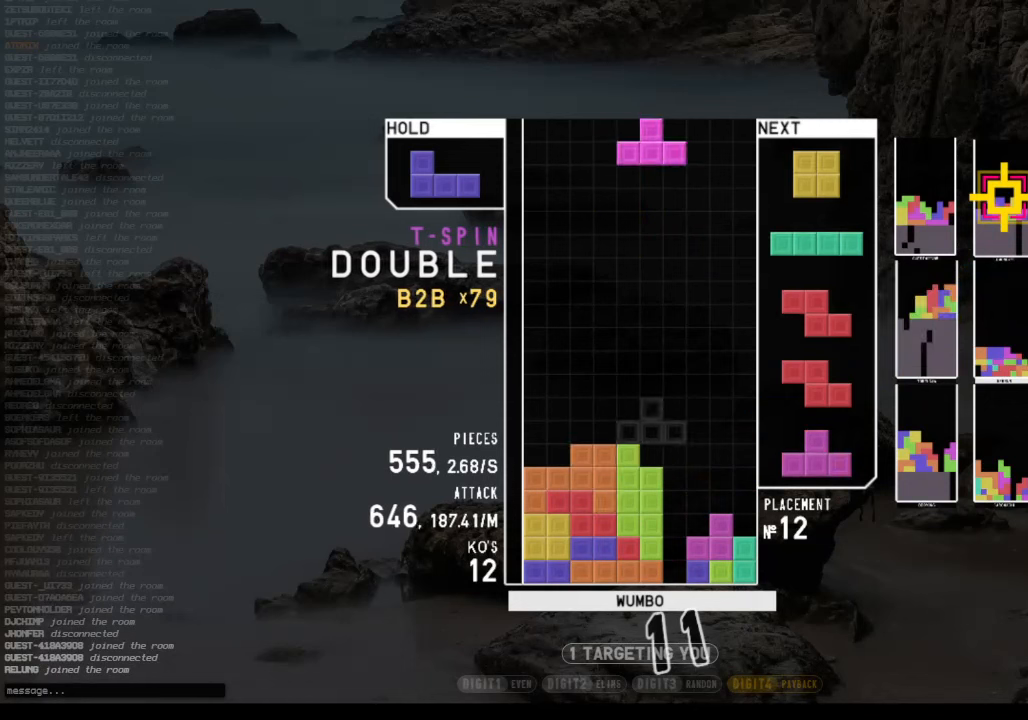
{"keys": ["down", "left"], "events": [[33, "z", "down"], [133, "down", "down"], [133, "z", "up"], [233, "c", "down"], [266, "down", "up"], [333, "x", "down"], [366, "c", "up"], [366, "right", "up"], [433, "left", "down"], [466, "down", "down"], [466, "x", "up"]]}
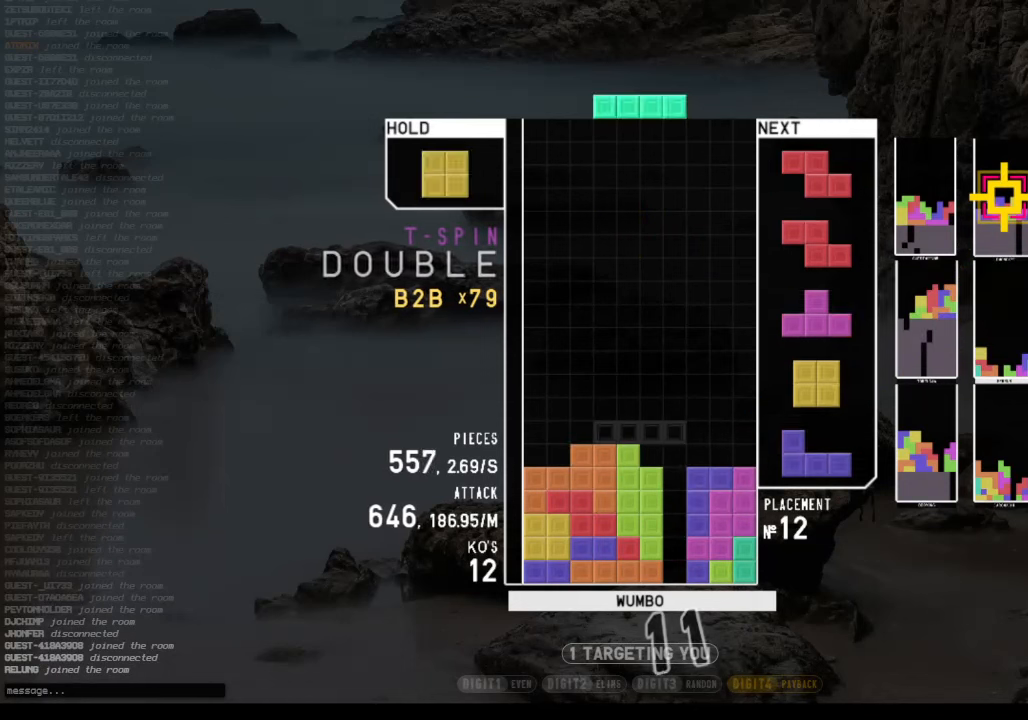
{"keys": ["down", "left"], "events": [[66, "c", "down"], [66, "down", "up"], [200, "c", "up"], [200, "down", "down"], [200, "left", "up"], [233, "right", "down"], [300, "down", "up"], [433, "down", "down"], [433, "right", "up"], [500, "left", "down"]]}
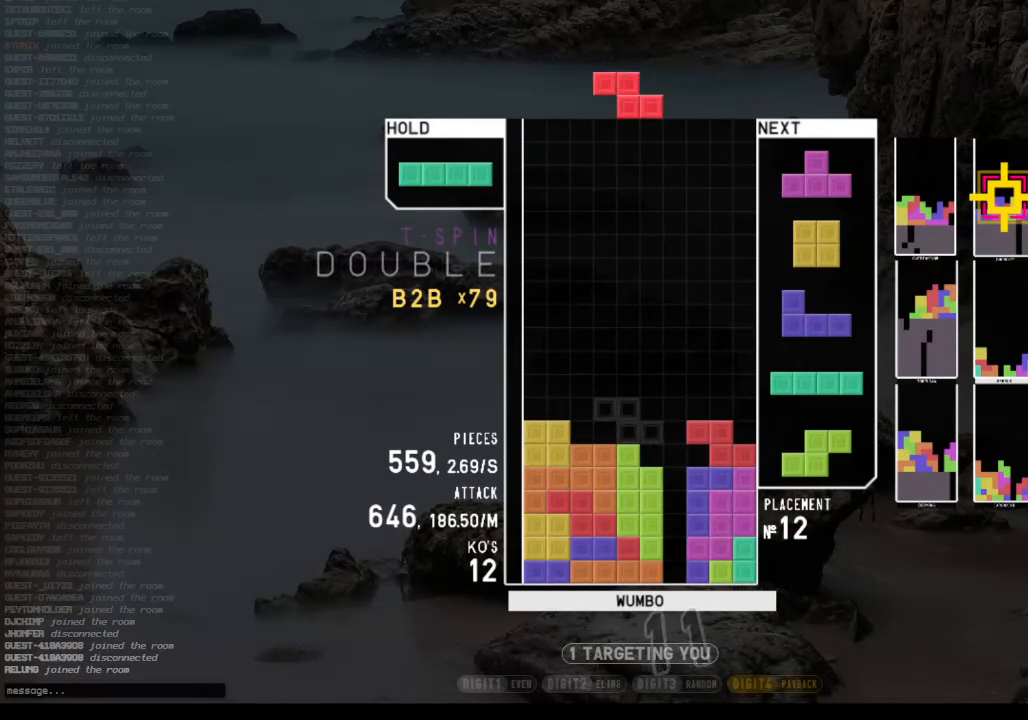
{"keys": ["right", "up"], "events": [[33, "down", "up"], [166, "left", "up"], [166, "right", "down"], [266, "down", "down"], [266, "right", "up"], [333, "down", "up"], [400, "right", "down"], [400, "z", "down"], [466, "up", "down"], [500, "z", "up"]]}
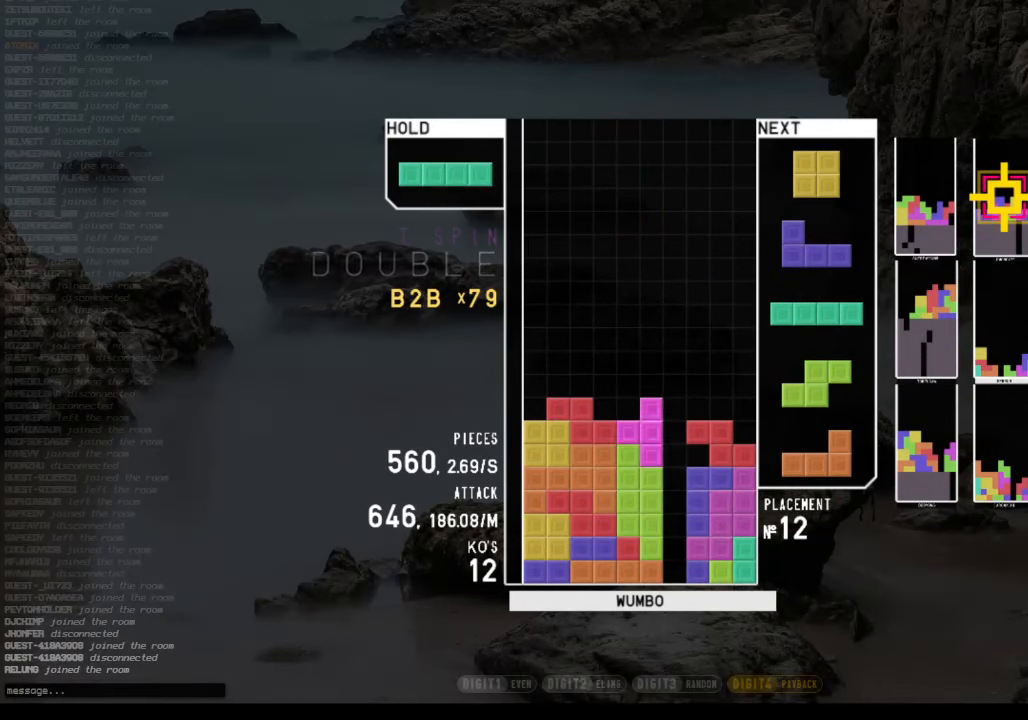
{"keys": ["right", "shift"], "events": [[100, "right", "up"], [100, "up", "up"], [100, "z", "down"], [200, "down", "down"], [266, "down", "up"], [266, "z", "up"], [333, "down", "down"], [366, "right", "down"], [433, "down", "up"], [500, "shift", "down"]]}
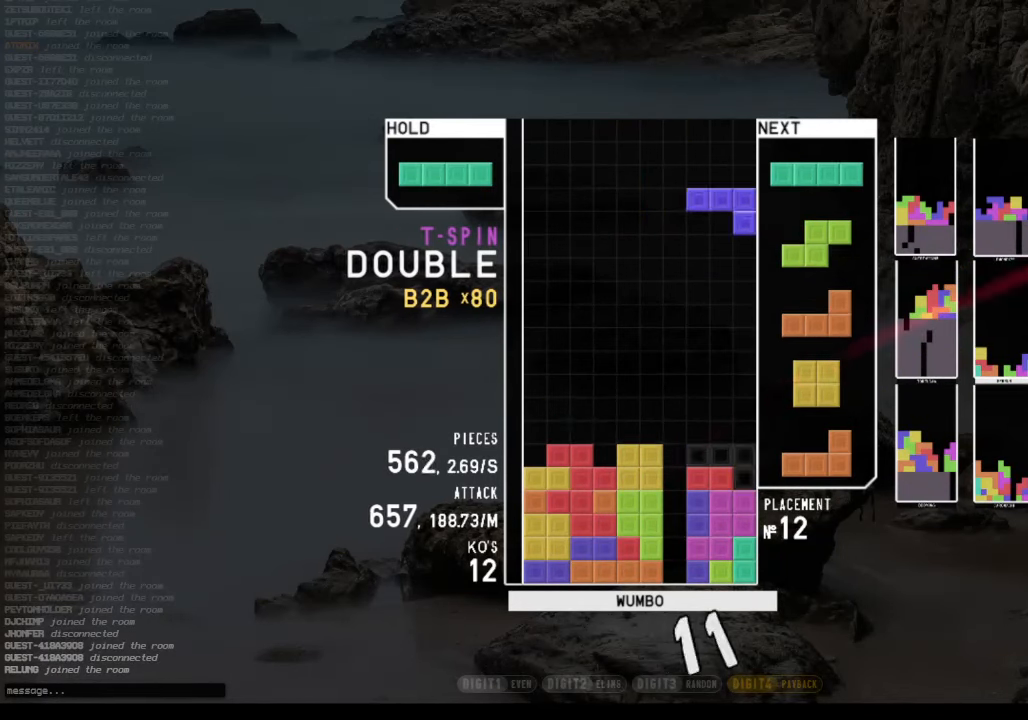
{"keys": ["z"], "events": [[66, "down", "down"], [66, "right", "up"], [100, "shift", "up"], [166, "left", "down"], [200, "down", "up"], [233, "z", "down"], [300, "left", "up"], [300, "z", "up"], [400, "down", "down"], [433, "down", "up"], [500, "z", "down"]]}
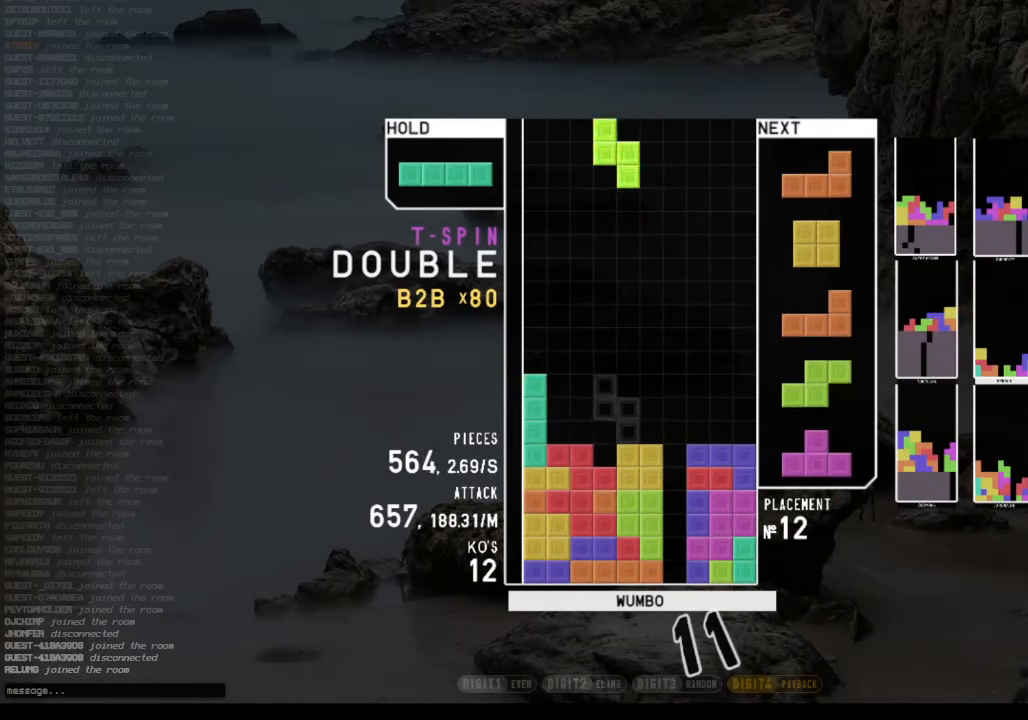
{"keys": ["down", "right"], "events": [[33, "left", "down"], [66, "down", "down"], [66, "z", "up"], [100, "c", "down"], [166, "down", "up"], [266, "c", "up"], [266, "left", "up"], [300, "z", "down"], [400, "down", "down"], [466, "right", "down"], [500, "z", "up"]]}